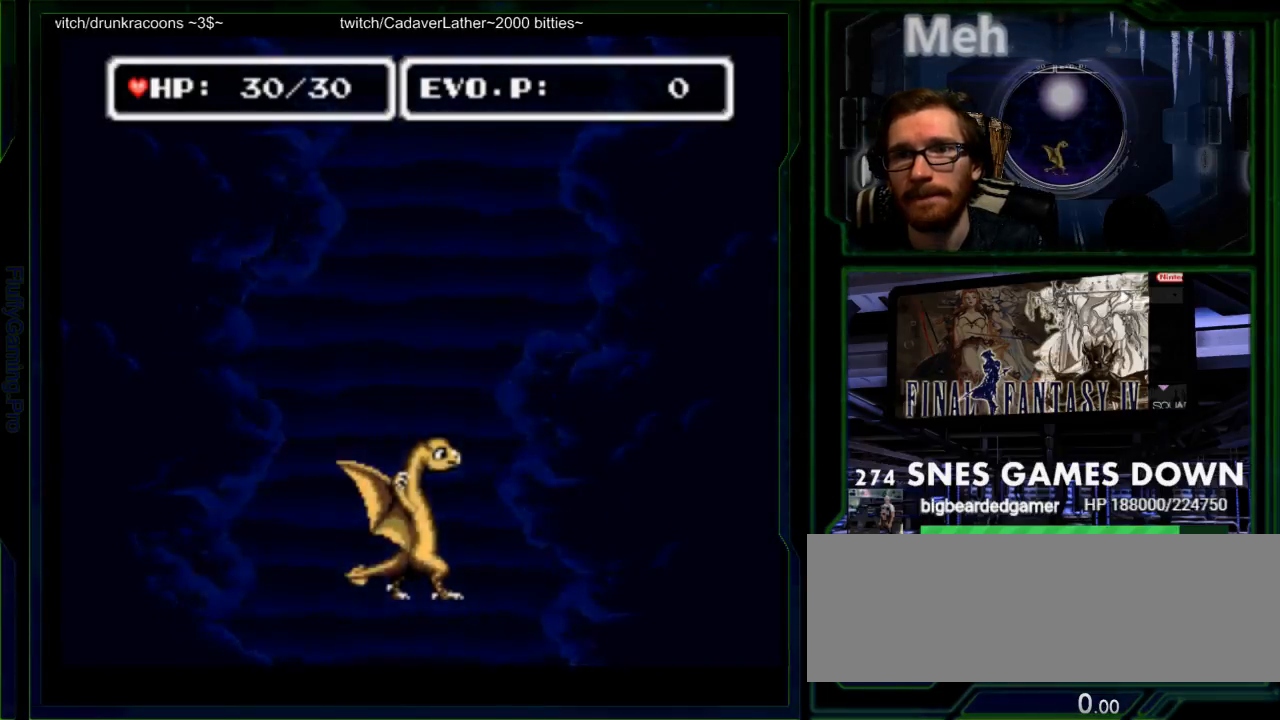
Gameplay with a controller (Nintendo layout); each line is a JSON object with the inputs held at the frame after it. "events" lists button and stick changes between this image and that frame as [ms after this image, input, new state], when the widget could be followed in between. Not read: L3 R3 SELECT START.
{"buttons": ["DPAD_UP"], "events": [[33, "DPAD_UP", "up"], [233, "DPAD_UP", "down"], [283, "DPAD_UP", "up"], [350, "DPAD_UP", "down"]]}
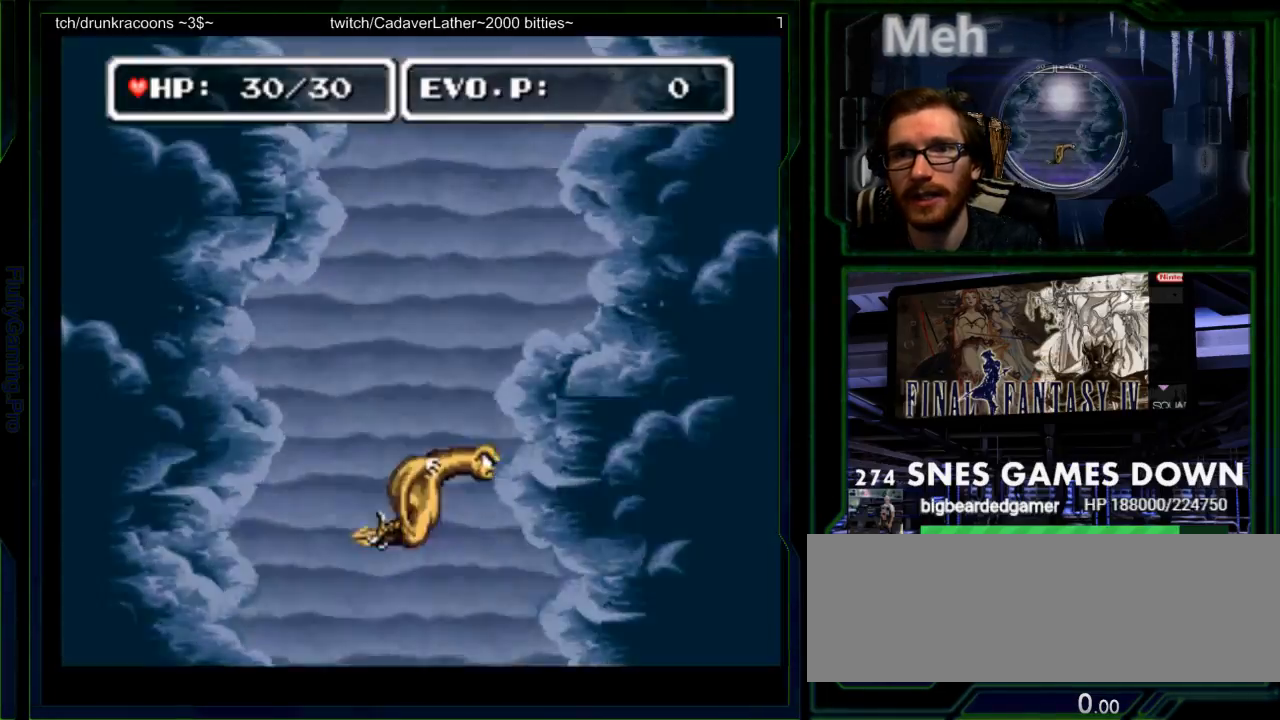
{"buttons": ["DPAD_UP"]}
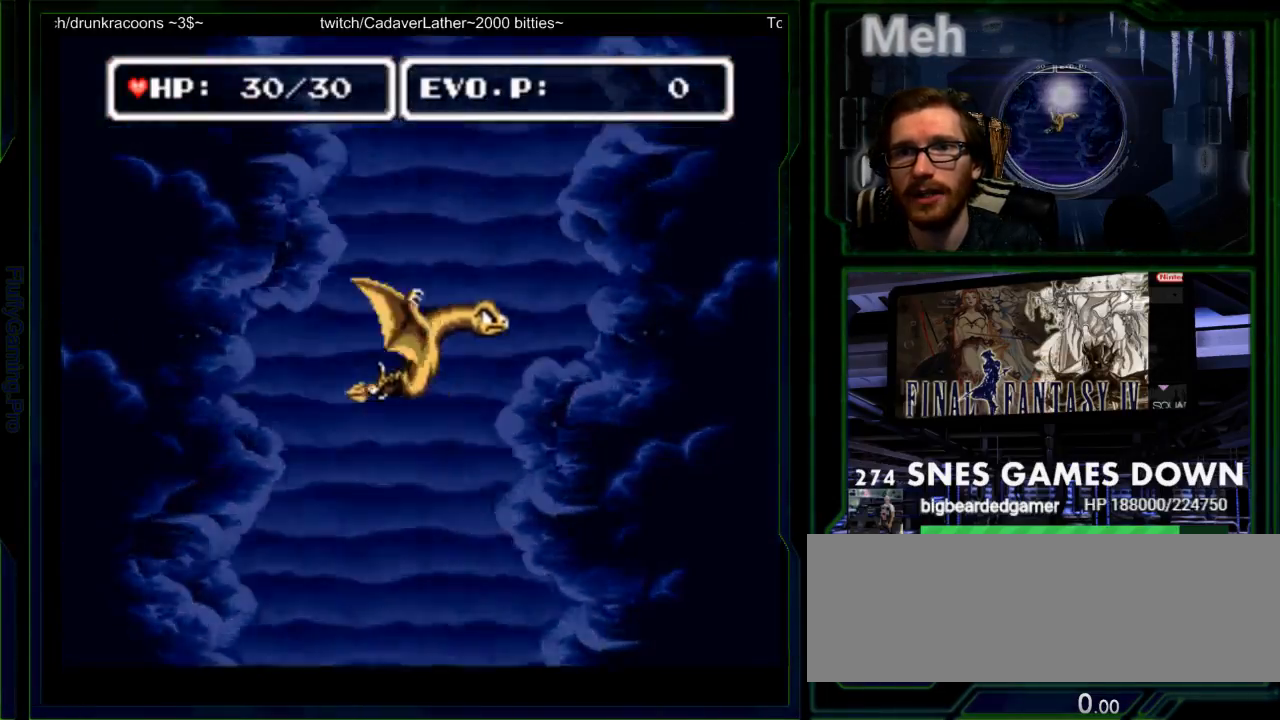
{"buttons": ["DPAD_UP"]}
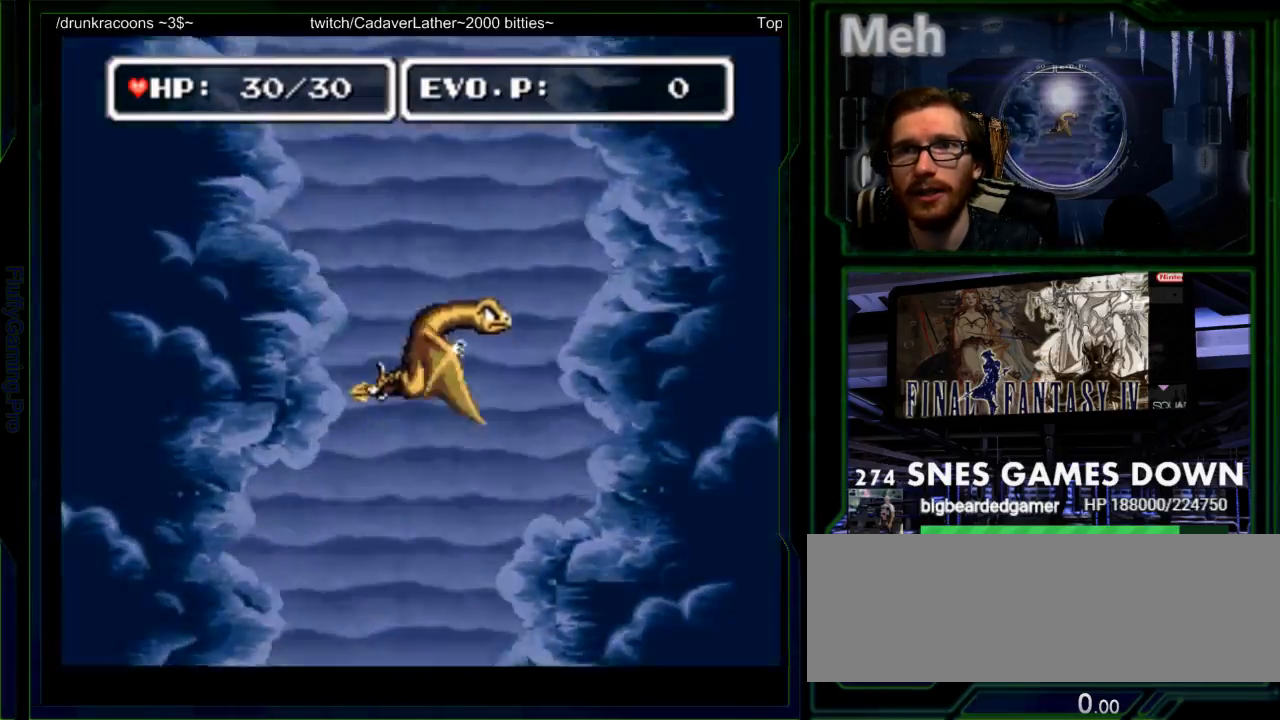
{"buttons": ["DPAD_UP"], "events": []}
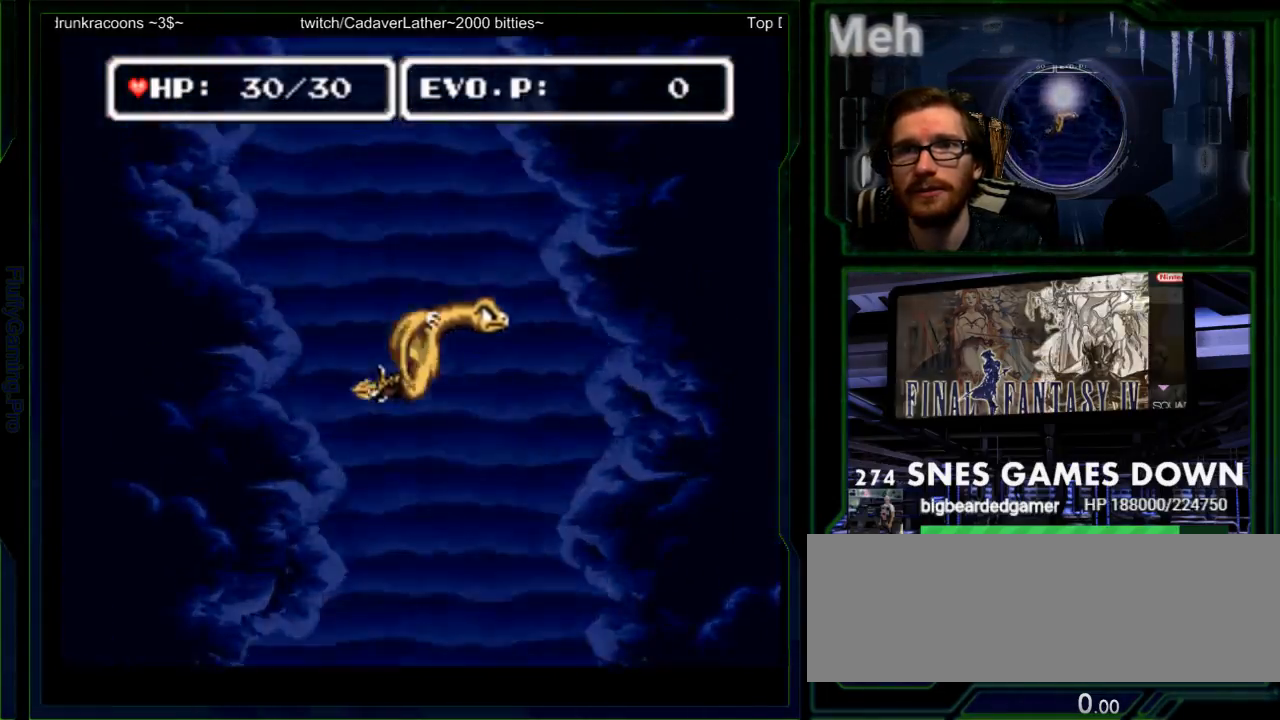
{"buttons": ["DPAD_UP"], "events": [[133, "A", "down"], [317, "A", "up"]]}
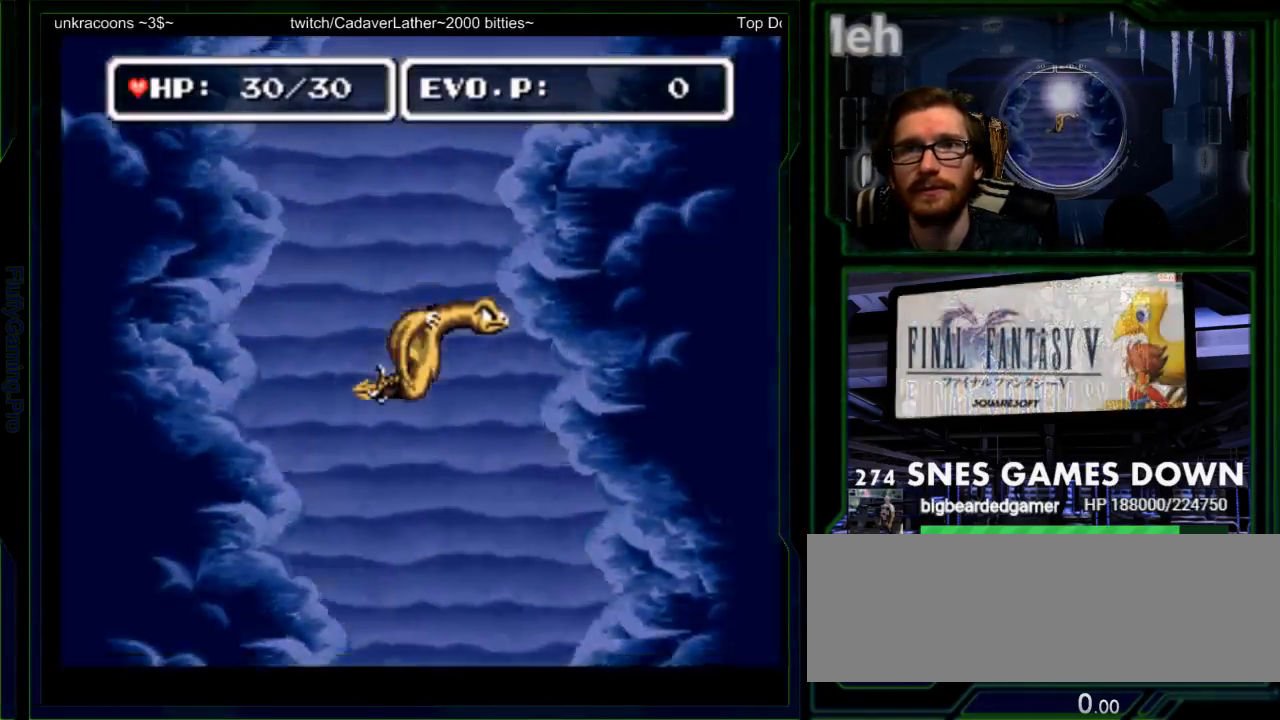
{"buttons": ["DPAD_UP"], "events": []}
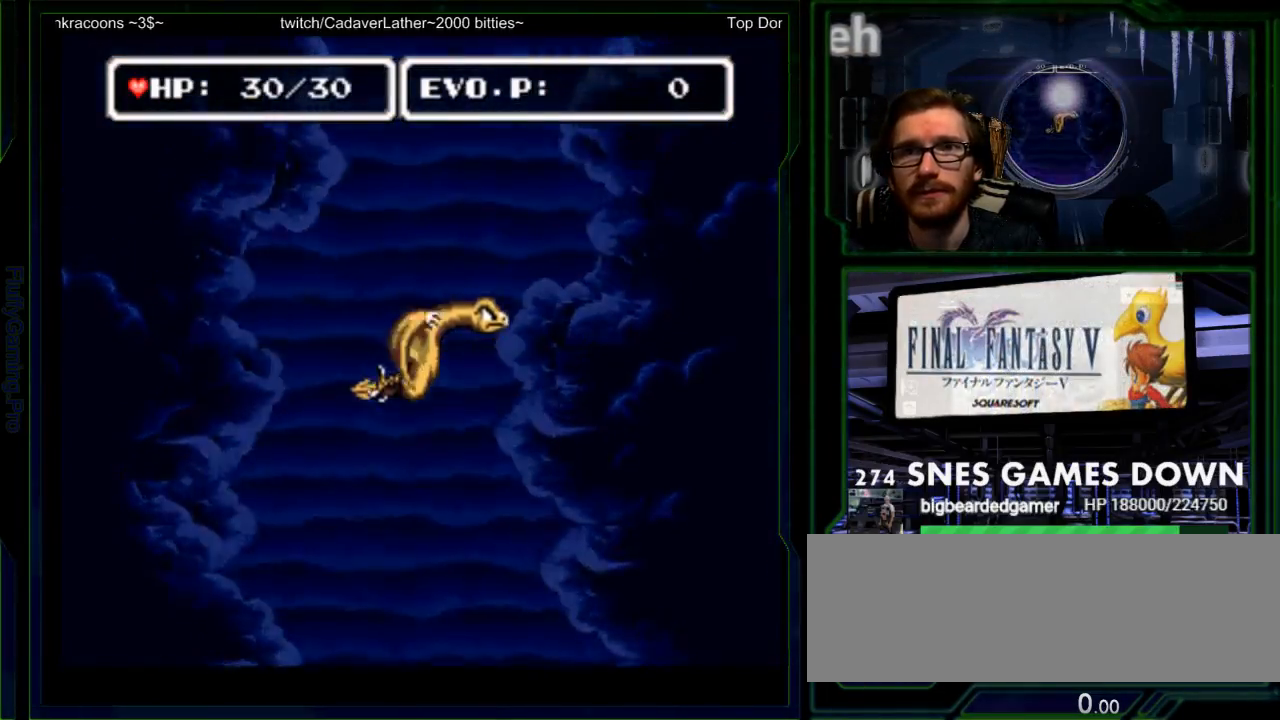
{"buttons": ["DPAD_UP"], "events": []}
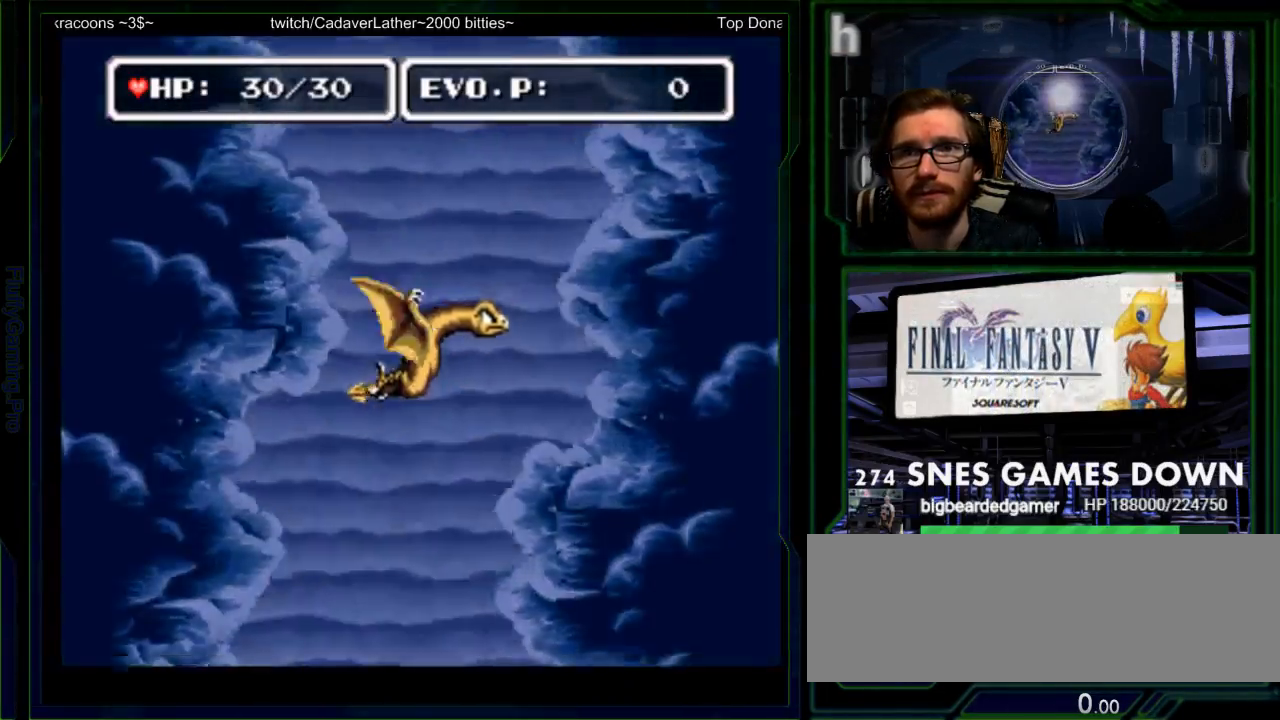
{"buttons": ["DPAD_UP"], "events": []}
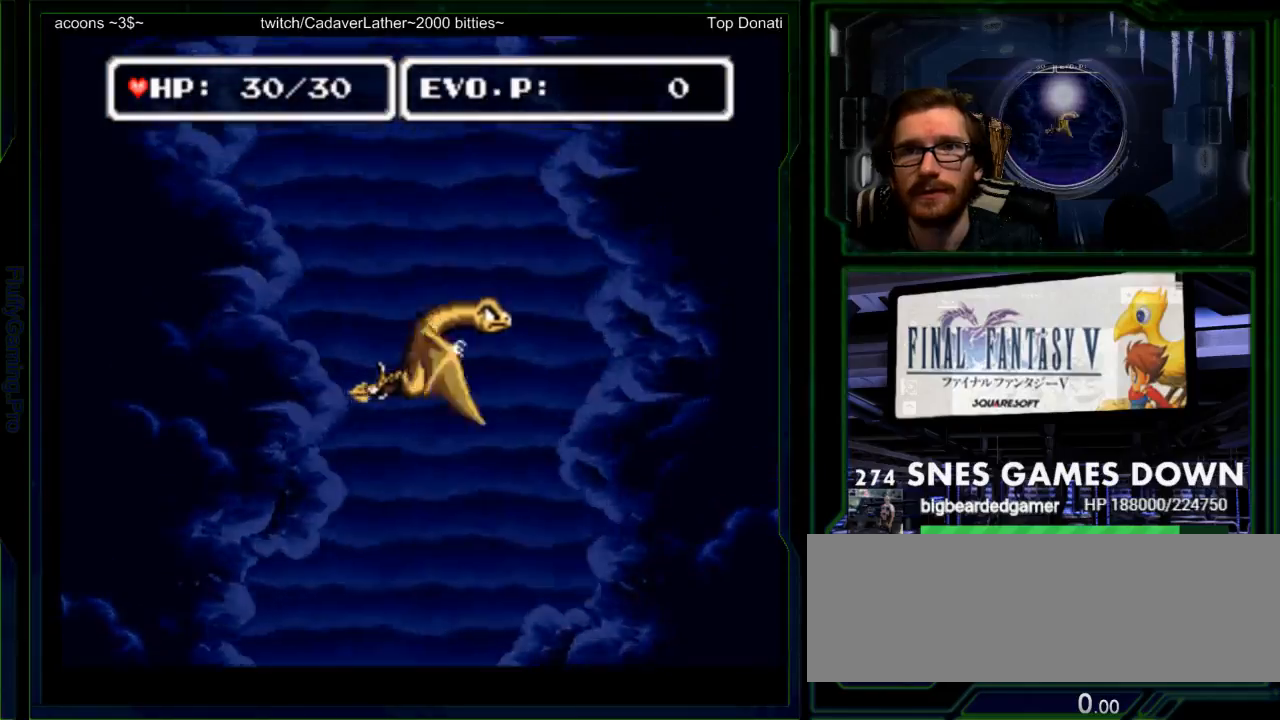
{"buttons": ["DPAD_UP"], "events": []}
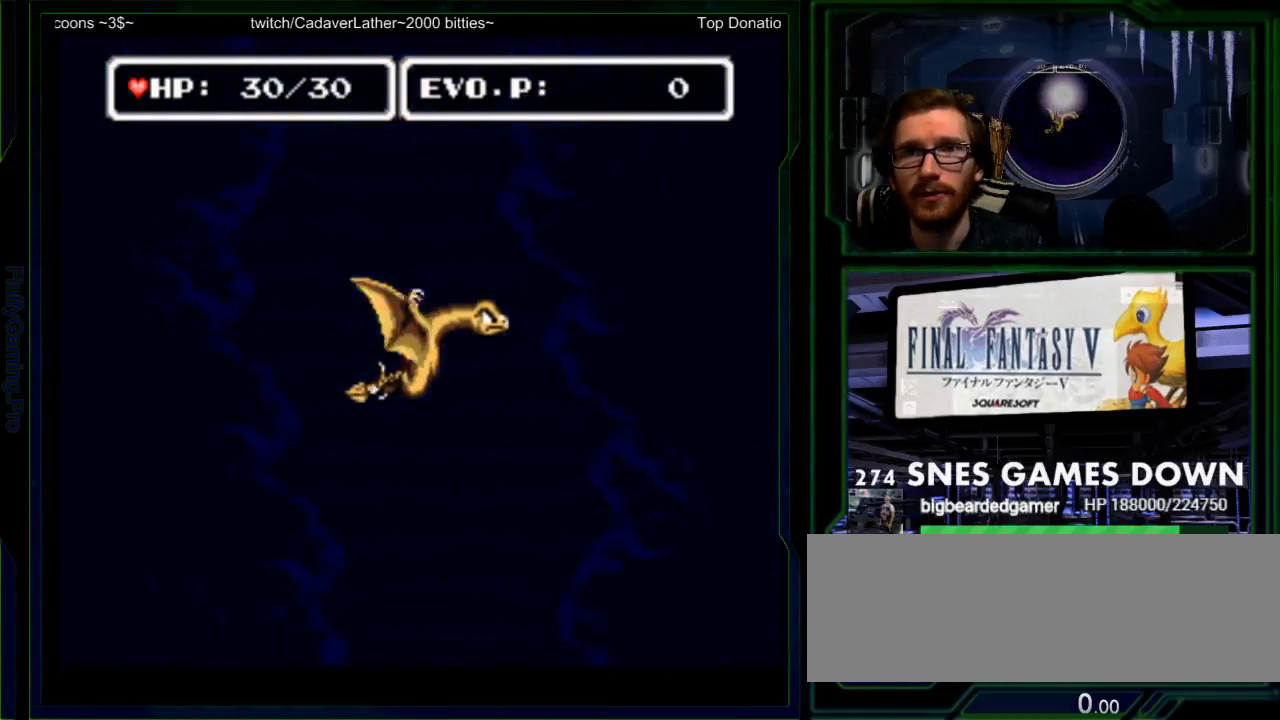
{"buttons": ["DPAD_UP"], "events": [[133, "DPAD_LEFT", "down"], [217, "DPAD_LEFT", "up"], [450, "DPAD_RIGHT", "down"], [500, "DPAD_RIGHT", "up"]]}
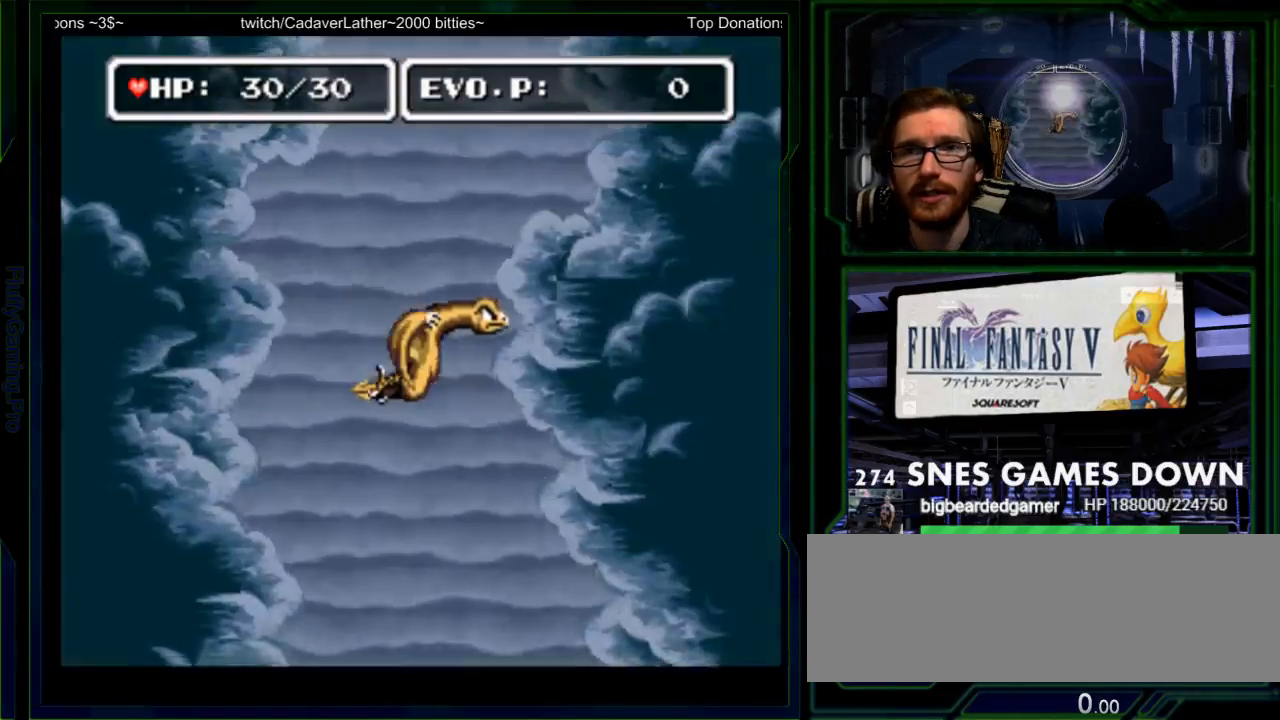
{"buttons": ["DPAD_UP"], "events": []}
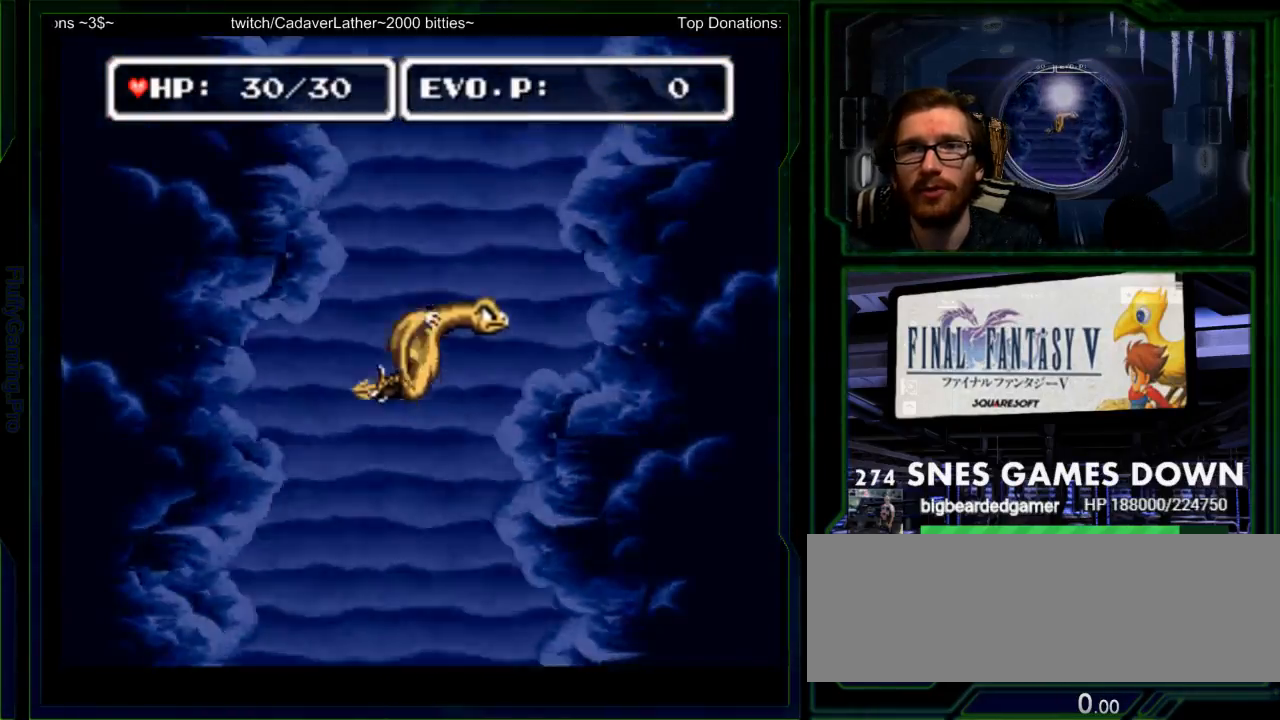
{"buttons": ["DPAD_UP"], "events": []}
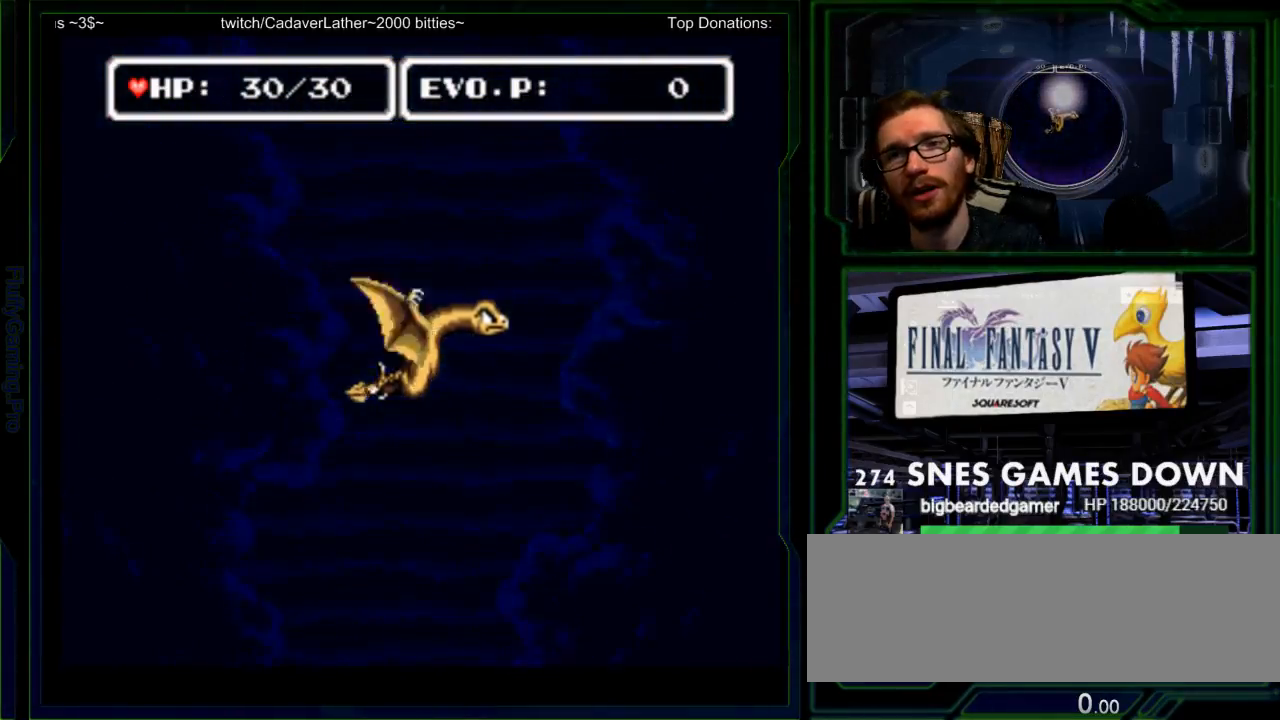
{"buttons": ["A", "DPAD_UP"], "events": [[217, "X", "down"], [267, "X", "up"], [417, "A", "down"]]}
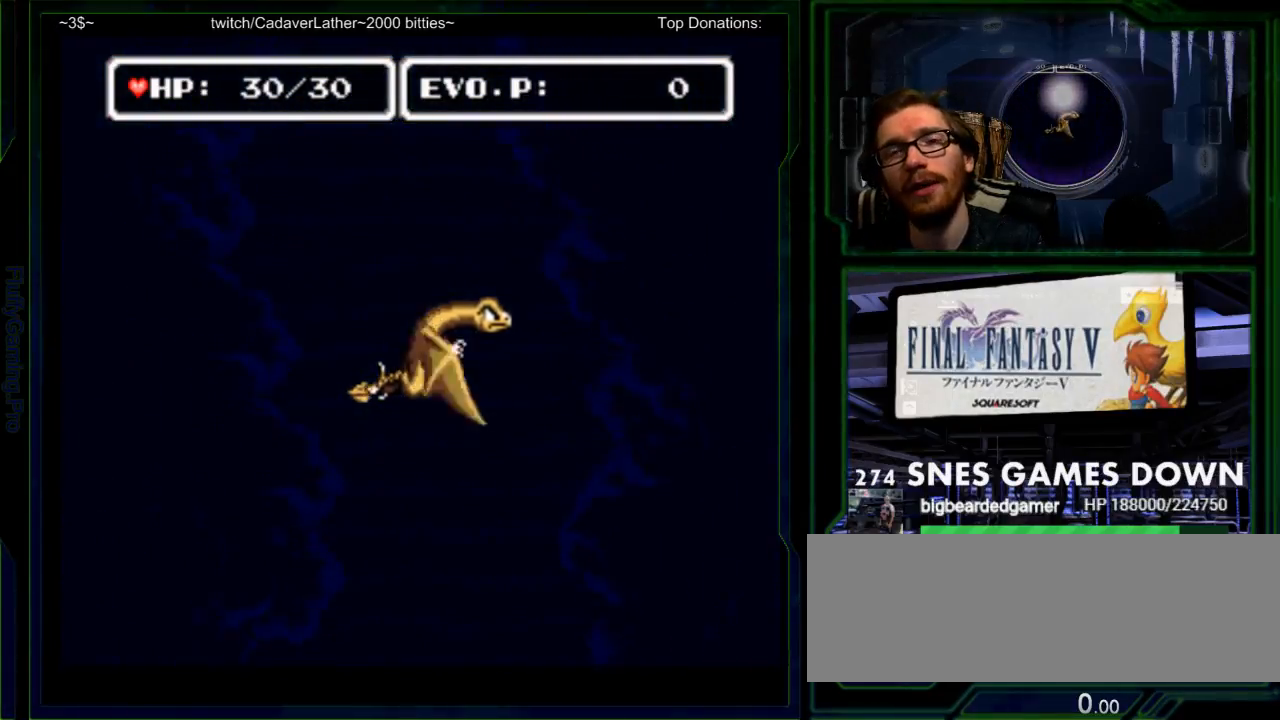
{"buttons": ["DPAD_UP"], "events": [[83, "A", "up"]]}
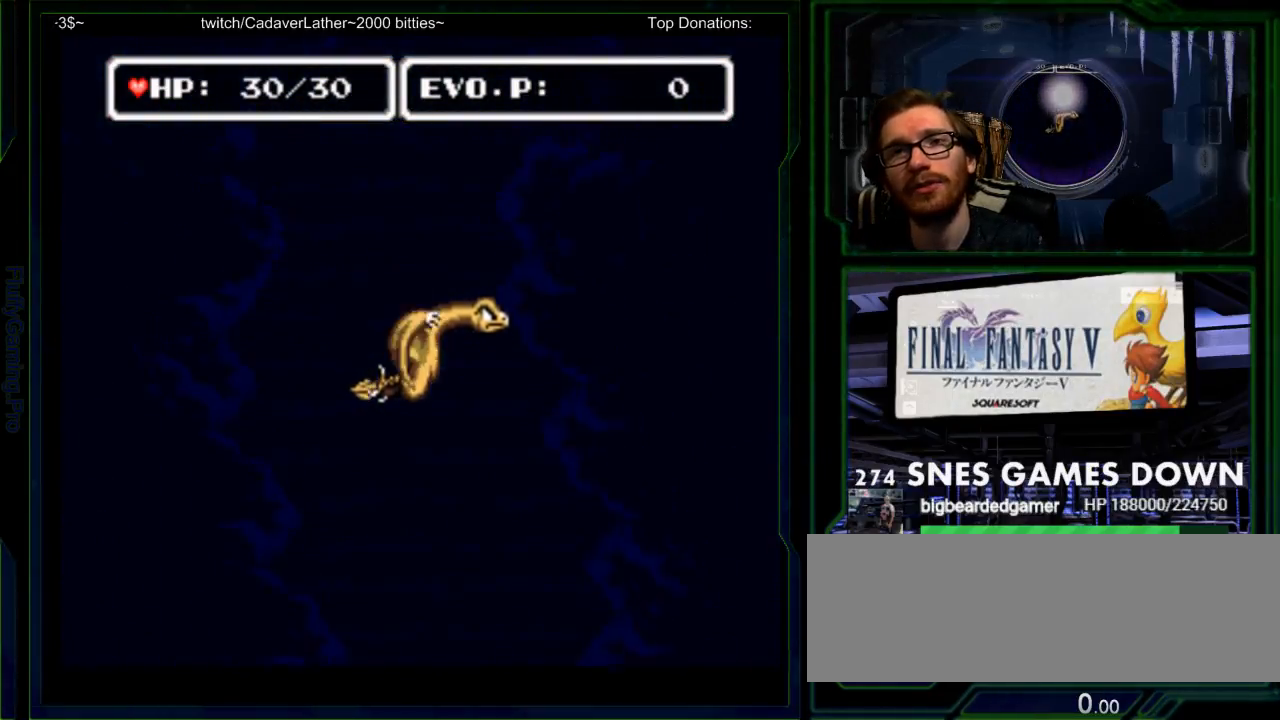
{"buttons": ["DPAD_UP"], "events": []}
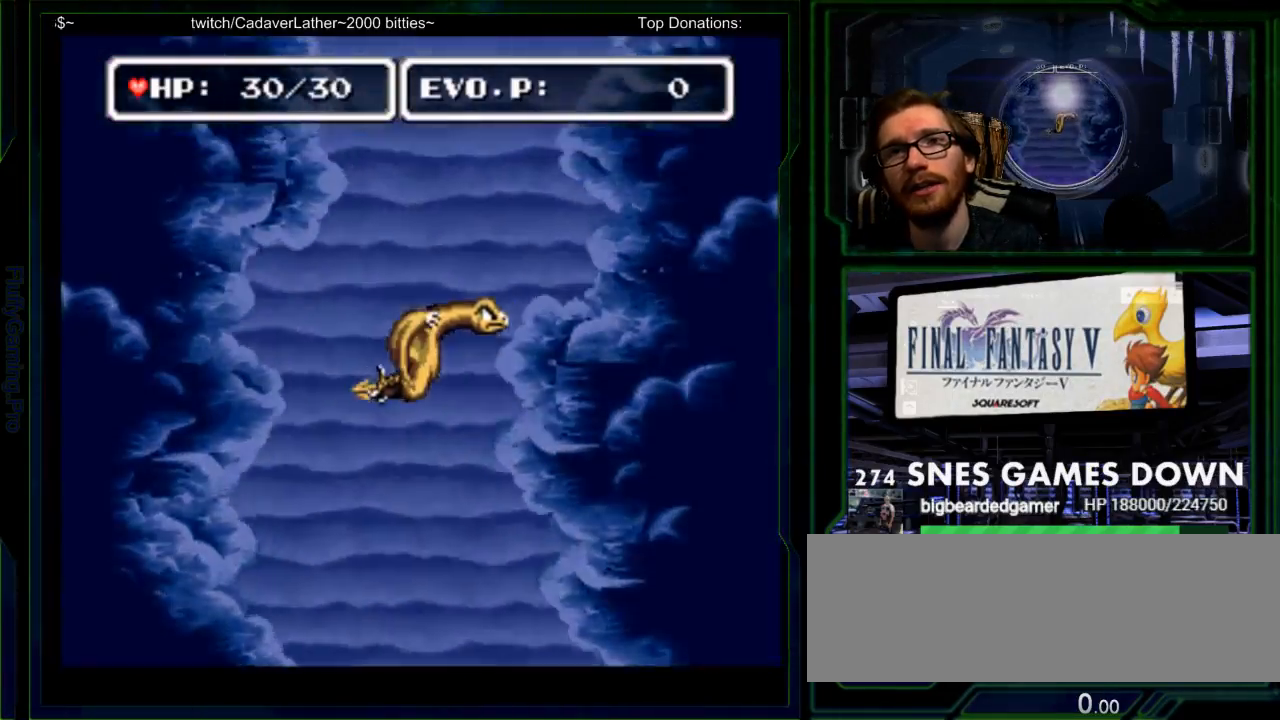
{"buttons": ["DPAD_UP"], "events": []}
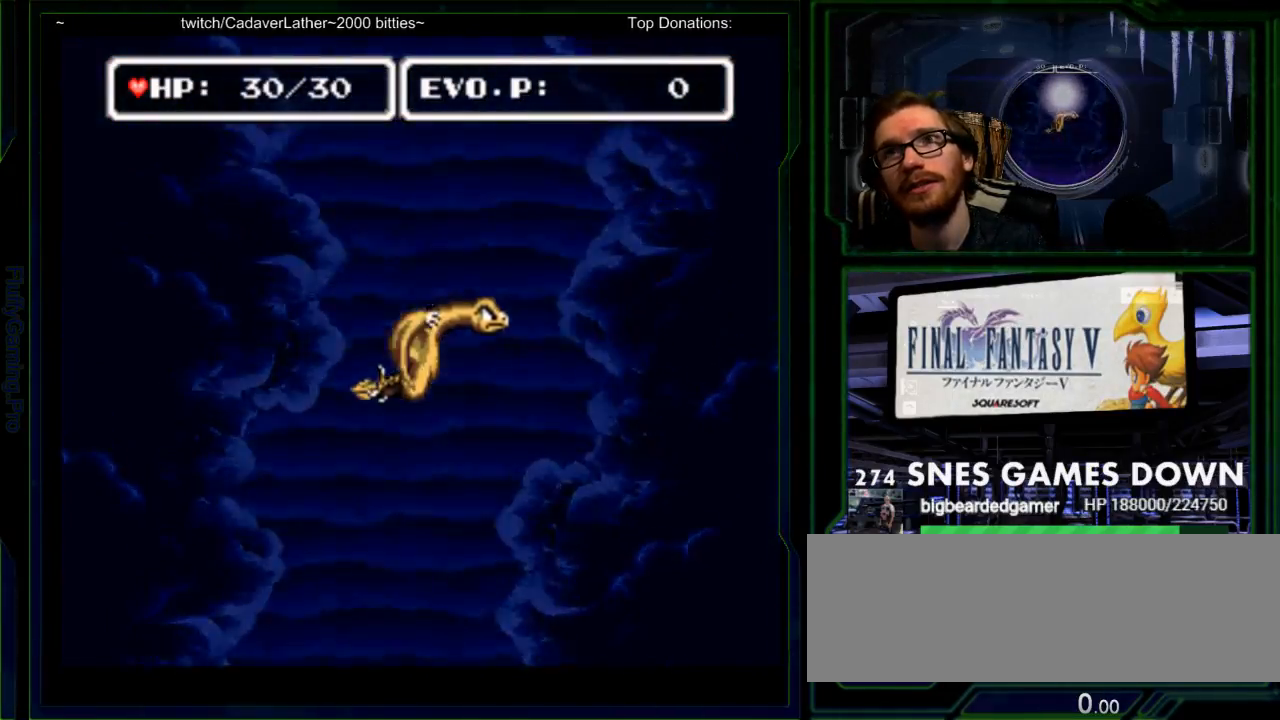
{"buttons": ["DPAD_UP"], "events": []}
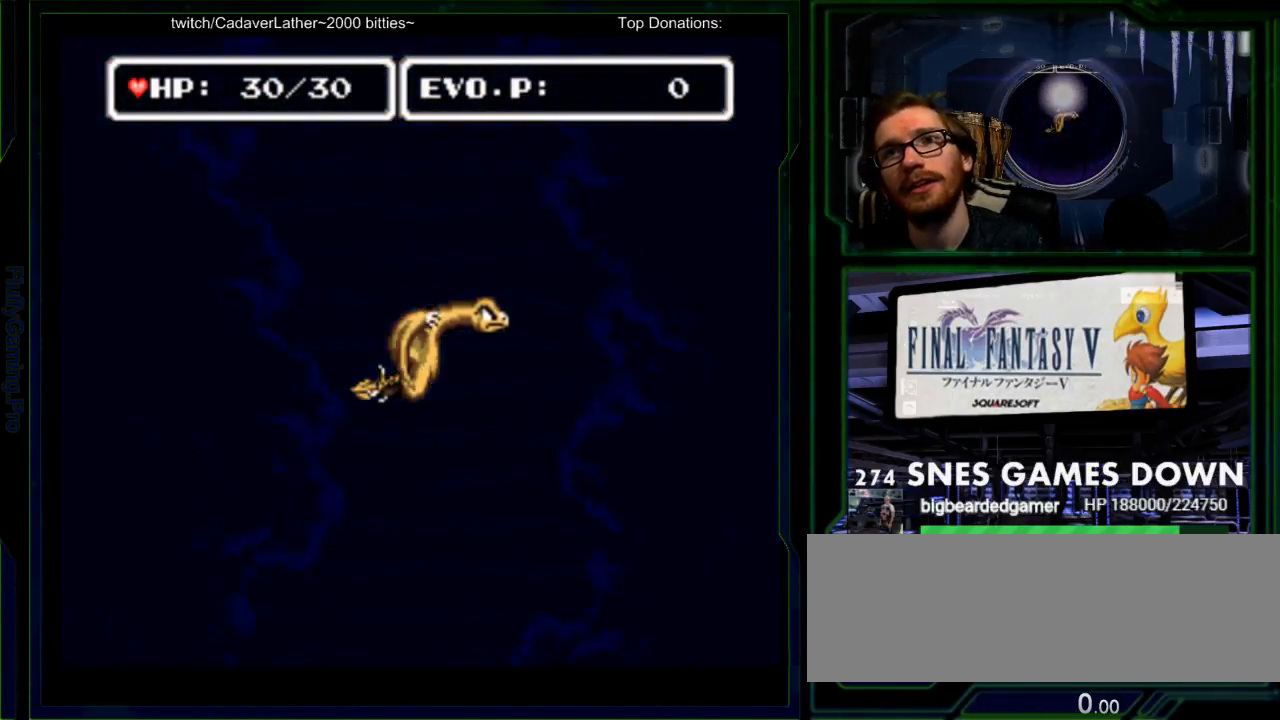
{"buttons": ["DPAD_UP"], "events": [[400, "DPAD_LEFT", "down"], [450, "DPAD_LEFT", "up"]]}
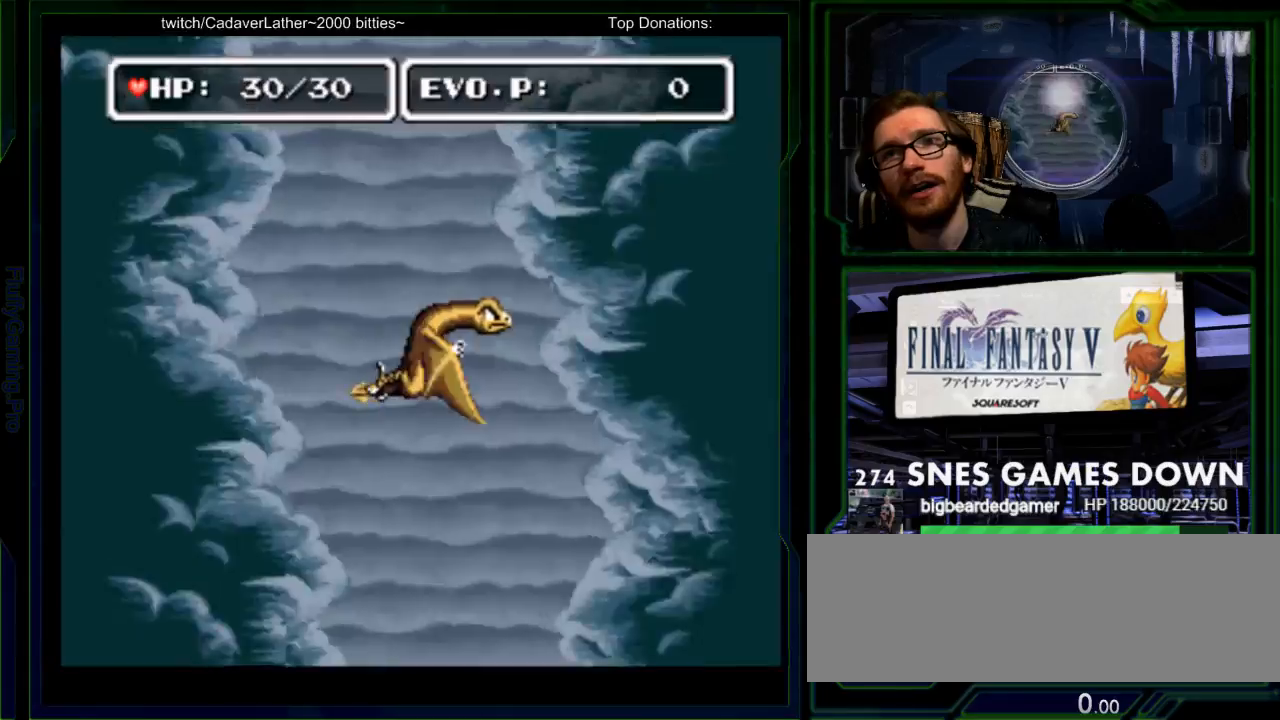
{"buttons": ["DPAD_UP"], "events": [[183, "DPAD_RIGHT", "down"], [250, "DPAD_RIGHT", "up"]]}
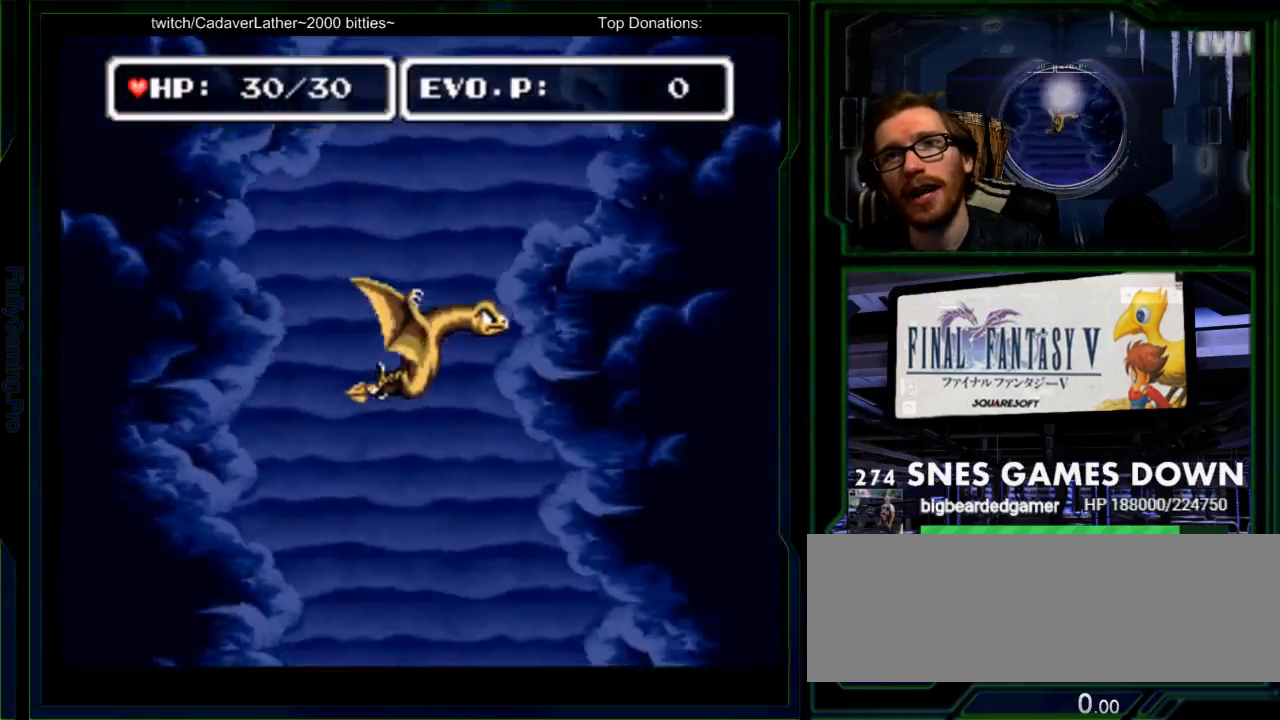
{"buttons": ["DPAD_UP"], "events": []}
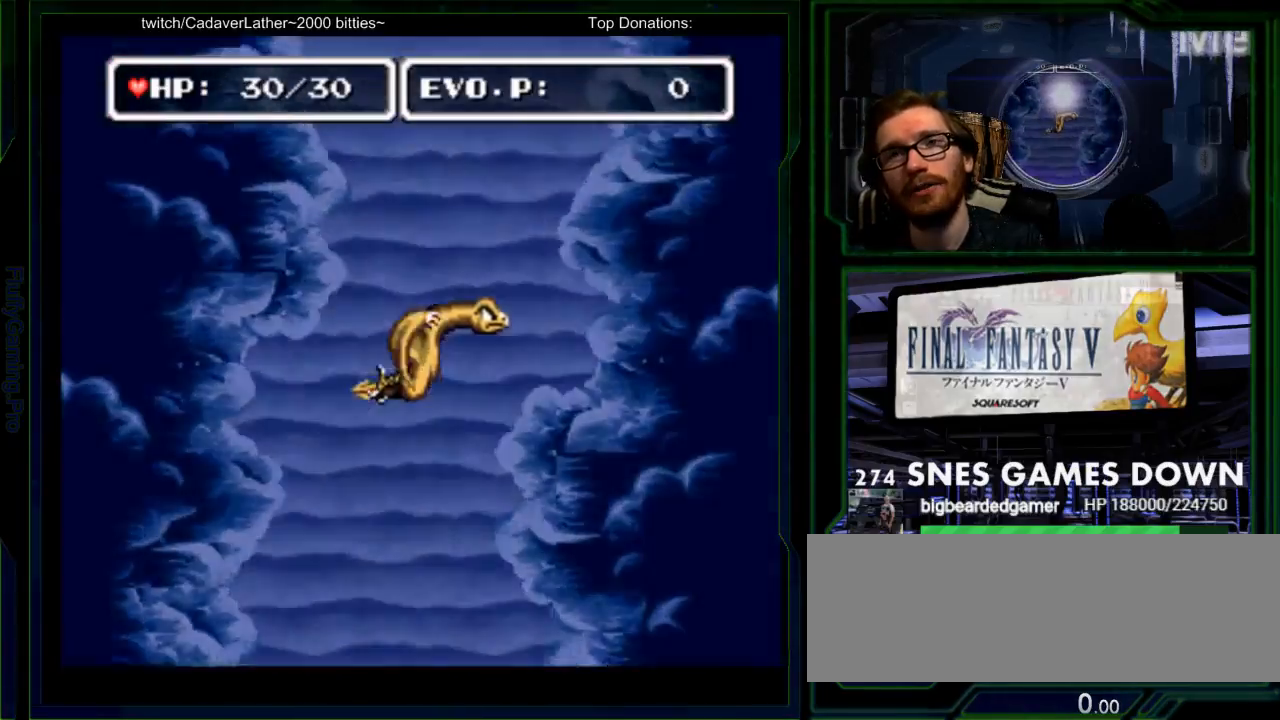
{"buttons": ["DPAD_UP"], "events": []}
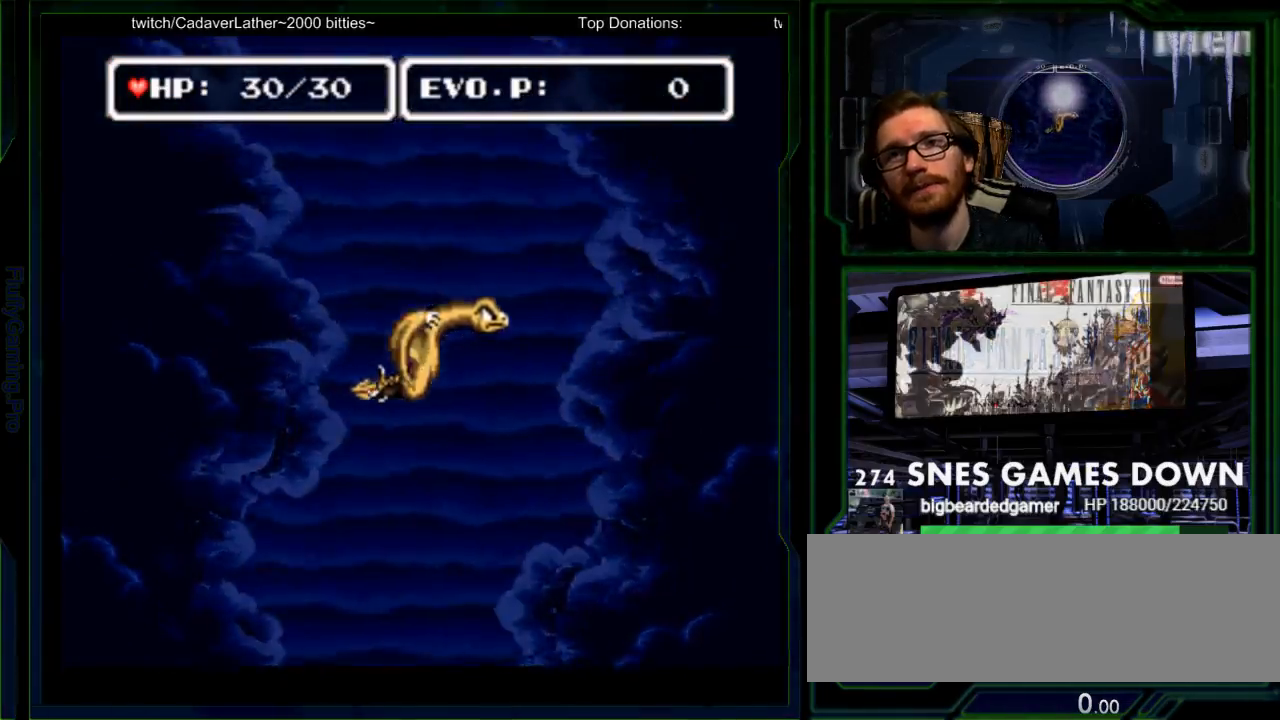
{"buttons": ["DPAD_UP"], "events": [[133, "A", "down"], [333, "A", "up"]]}
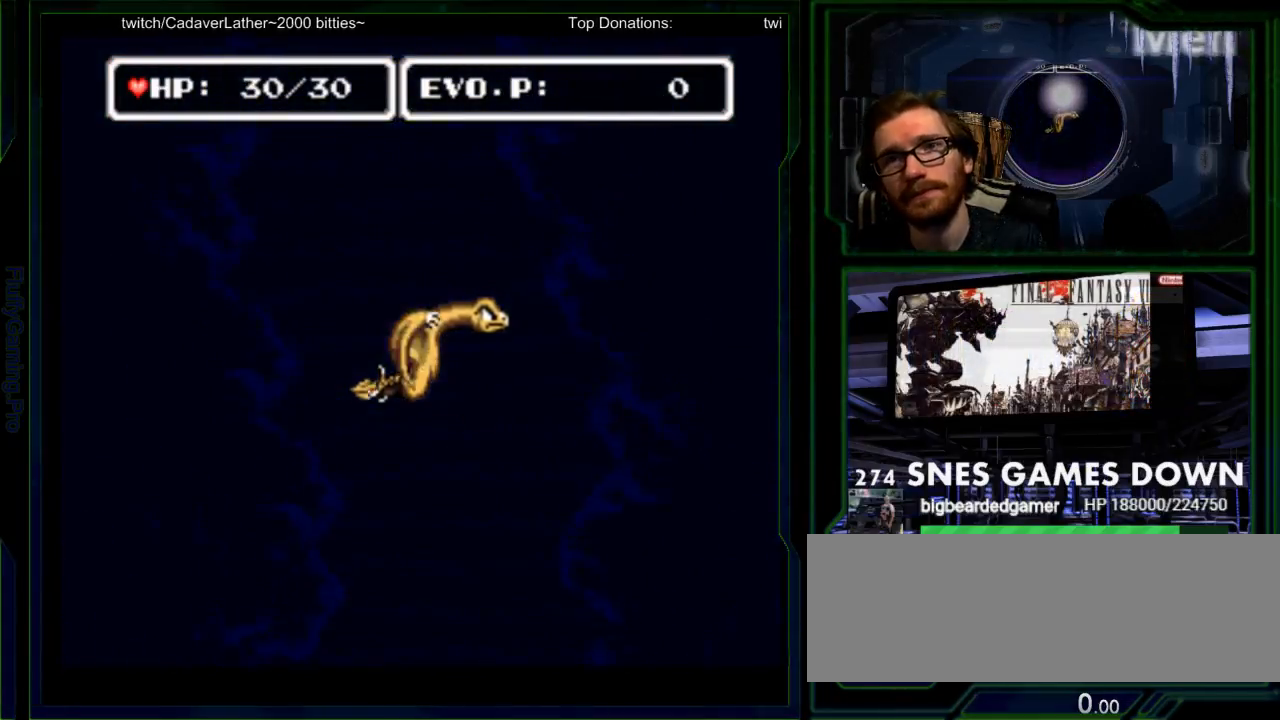
{"buttons": ["DPAD_UP"], "events": []}
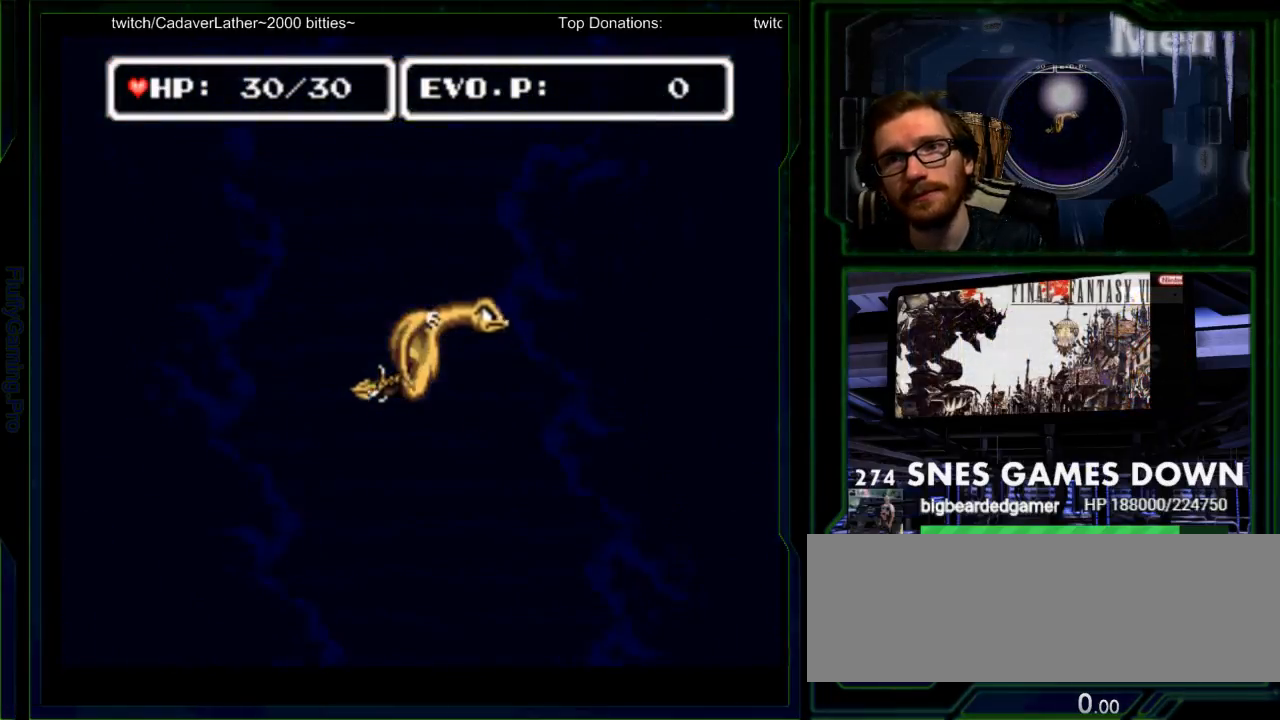
{"buttons": ["DPAD_UP"], "events": []}
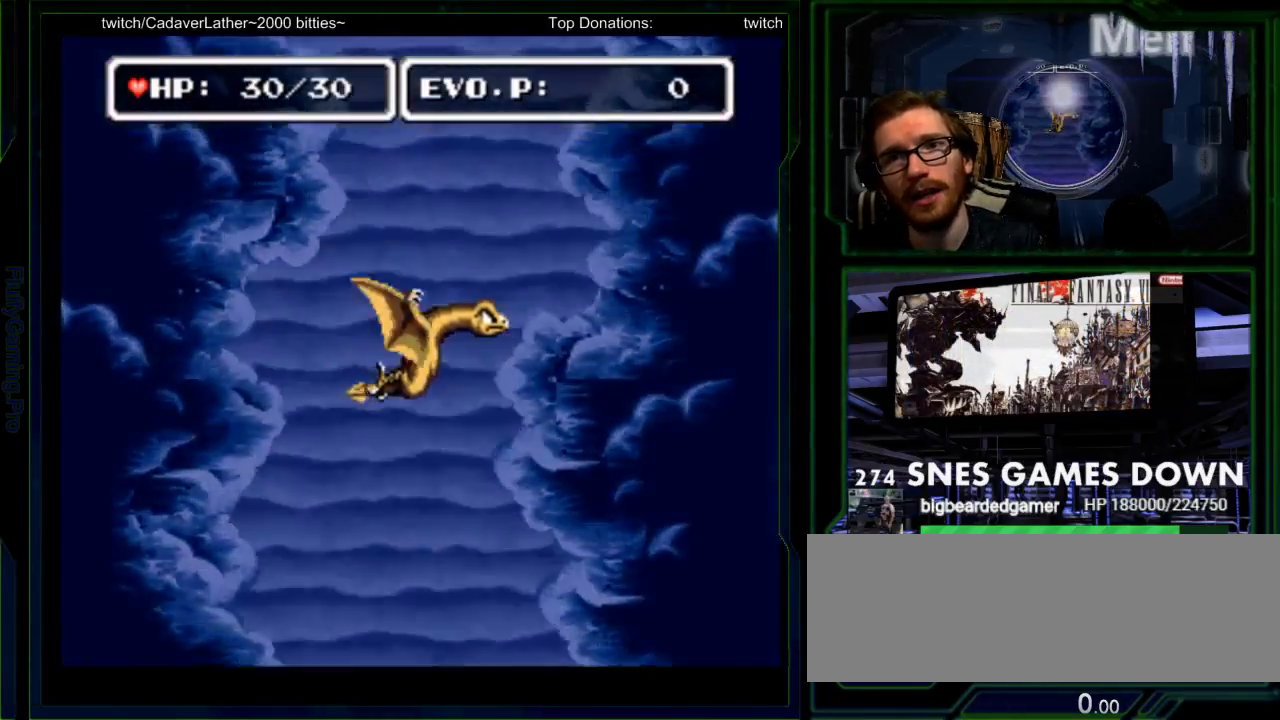
{"buttons": ["DPAD_UP"], "events": []}
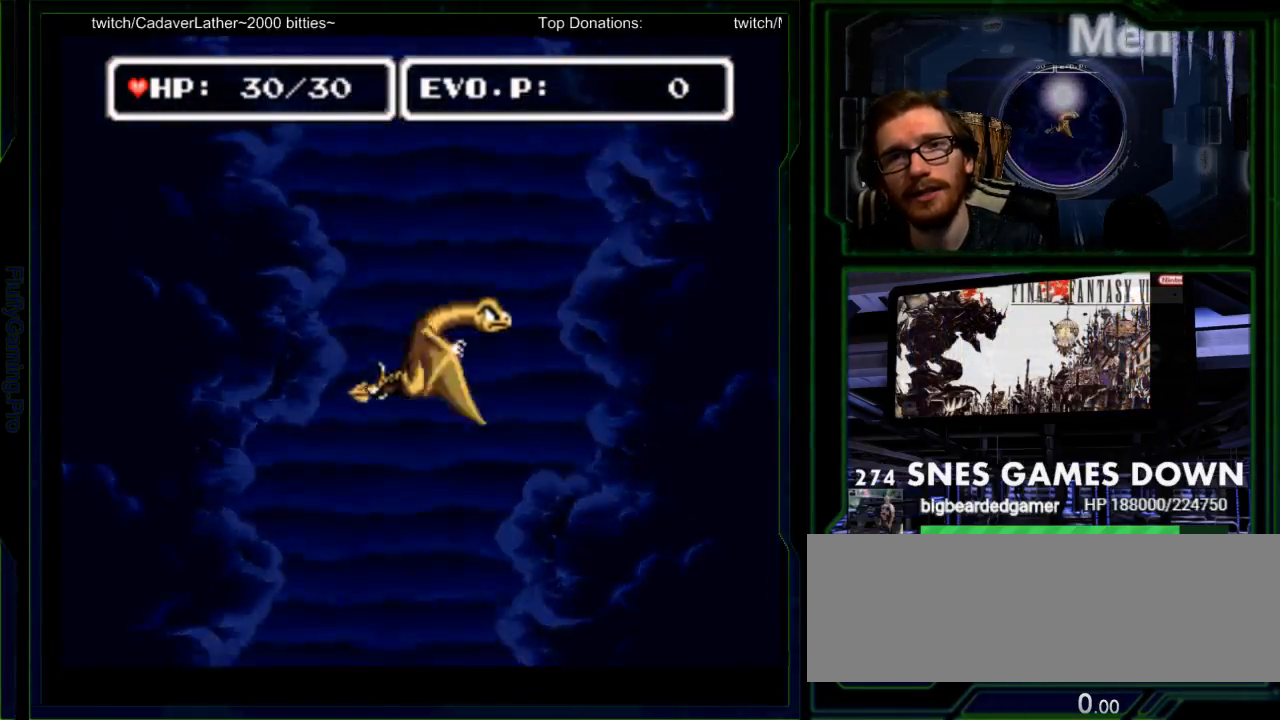
{"buttons": ["DPAD_UP"], "events": []}
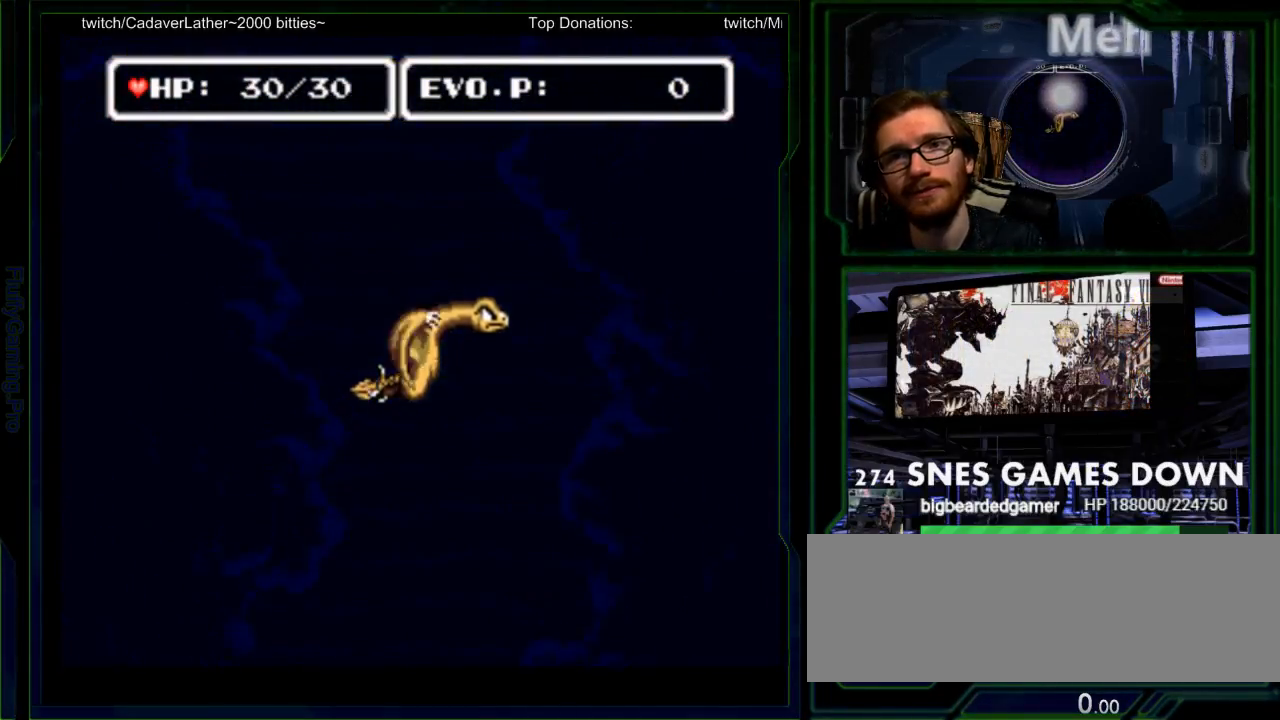
{"buttons": ["DPAD_UP", "DPAD_RIGHT"], "events": [[100, "DPAD_LEFT", "down"], [283, "DPAD_LEFT", "up"], [417, "DPAD_RIGHT", "down"]]}
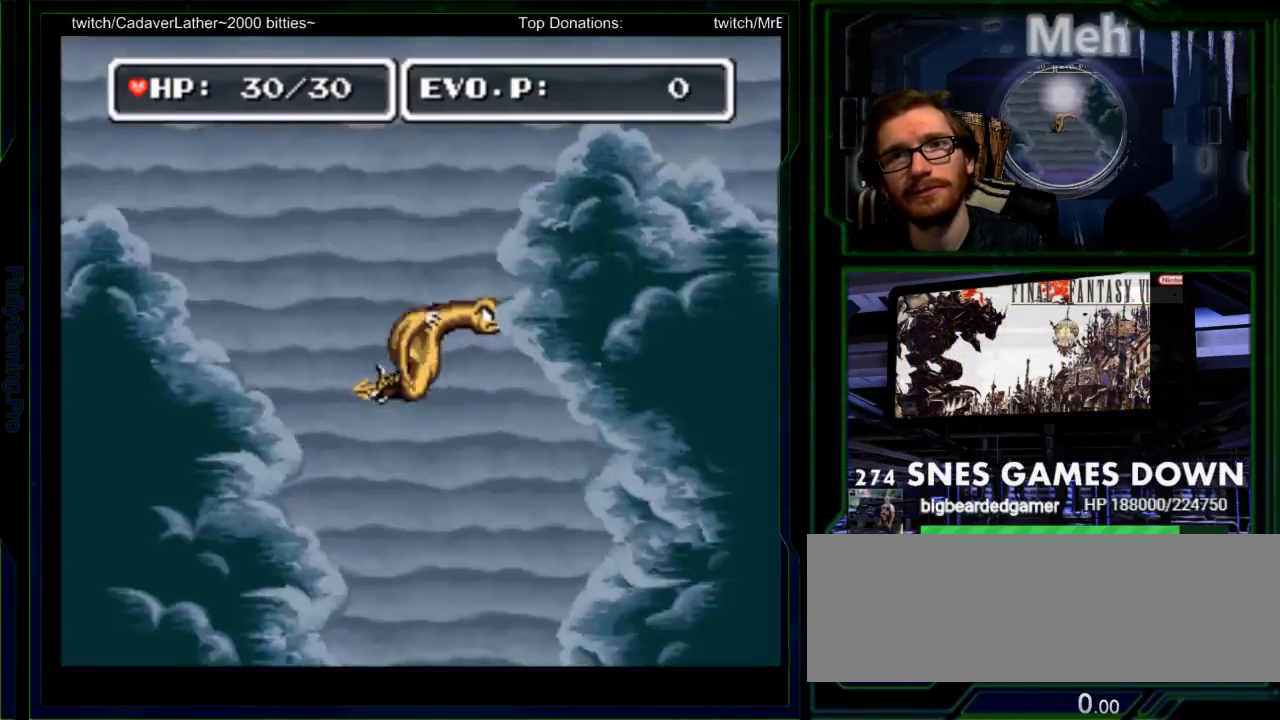
{"buttons": ["DPAD_UP", "DPAD_LEFT"], "events": [[100, "DPAD_RIGHT", "up"], [233, "DPAD_LEFT", "down"]]}